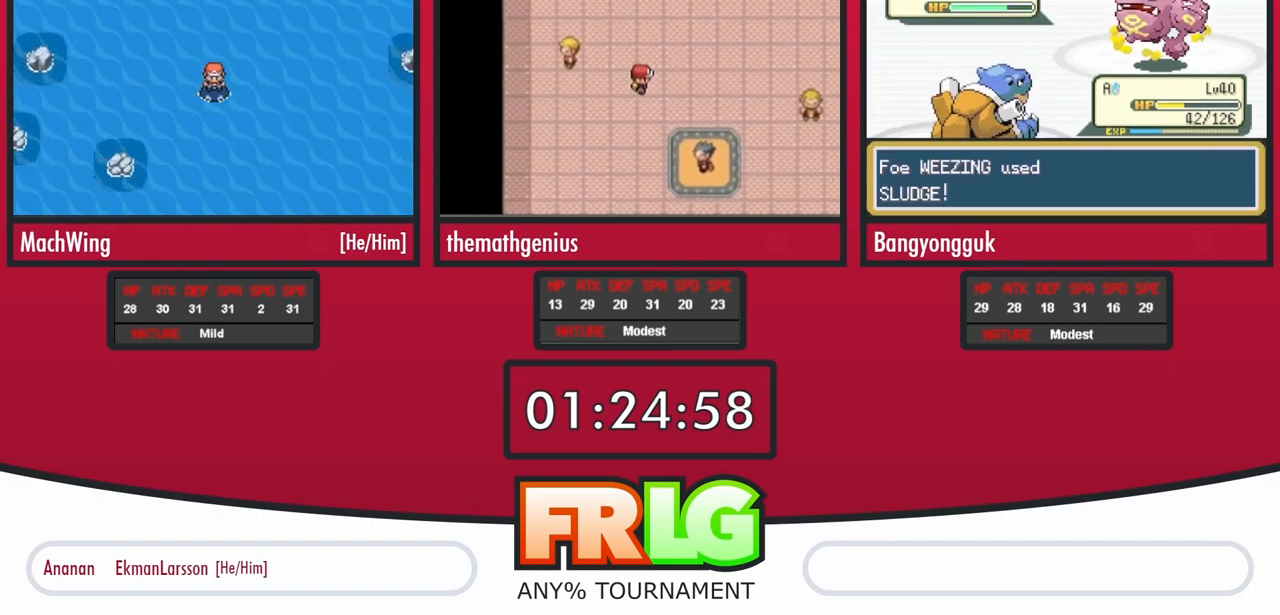
Gameplay with a controller (Nintendo layout); each line is a JSON object with the inputs held at the frame after it (dt_ms = milliseconds from this image to that frame). "events" lists button and stick changes between this image and that frame as [ms after this image, input, new state], when the widget could be followed in between. Not read: L3 R3 SELECT START.
{"dt_ms": 500, "buttons": ["DPAD_DOWN"], "events": []}
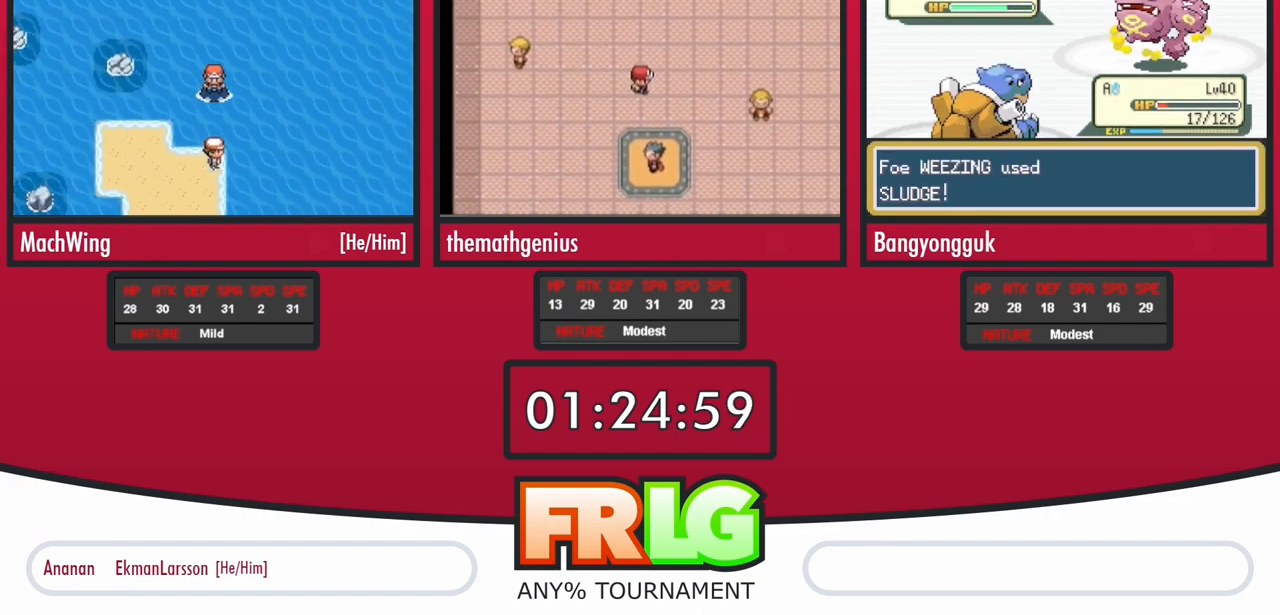
{"dt_ms": 500, "buttons": ["DPAD_LEFT"], "events": [[33, "DPAD_DOWN", "up"], [50, "DPAD_LEFT", "down"]]}
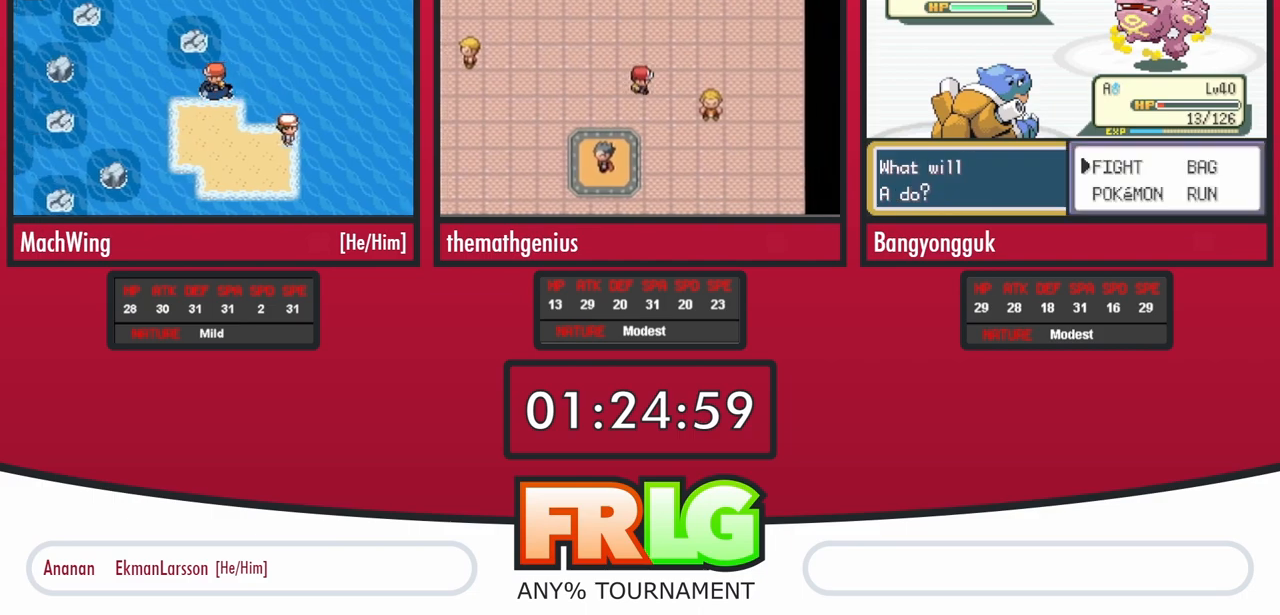
{"dt_ms": 500, "buttons": ["DPAD_DOWN"], "events": [[267, "DPAD_DOWN", "down"], [283, "DPAD_LEFT", "up"]]}
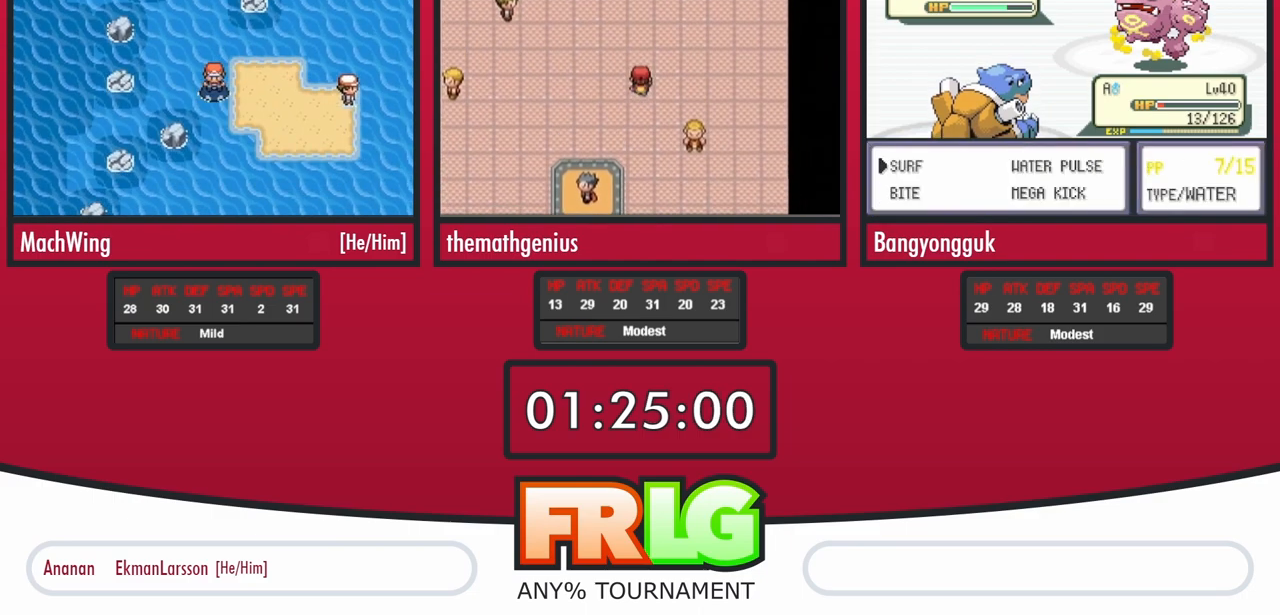
{"dt_ms": 500, "buttons": ["DPAD_DOWN"], "events": []}
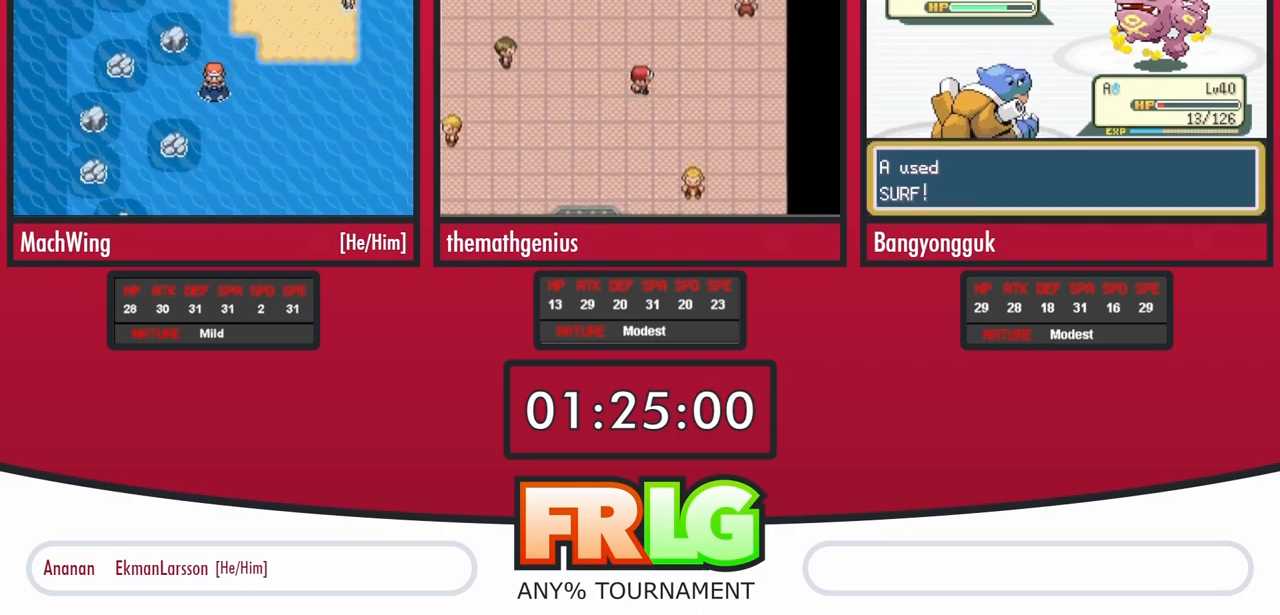
{"dt_ms": 1000, "buttons": ["DPAD_DOWN"]}
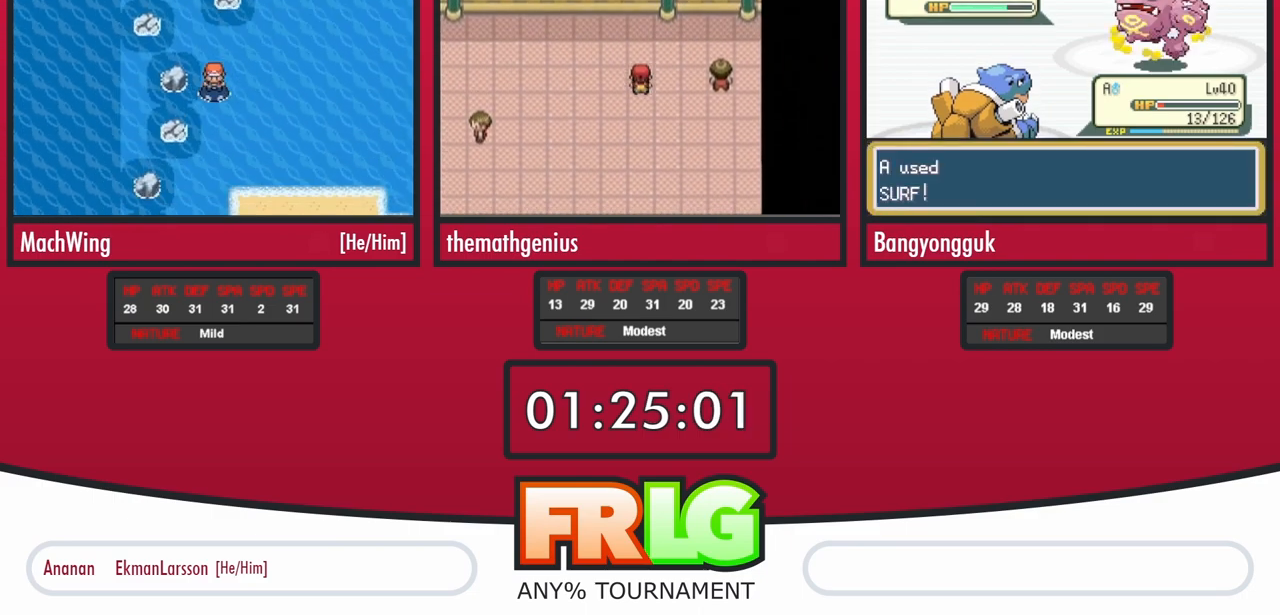
{"dt_ms": 500, "buttons": ["DPAD_DOWN"], "events": []}
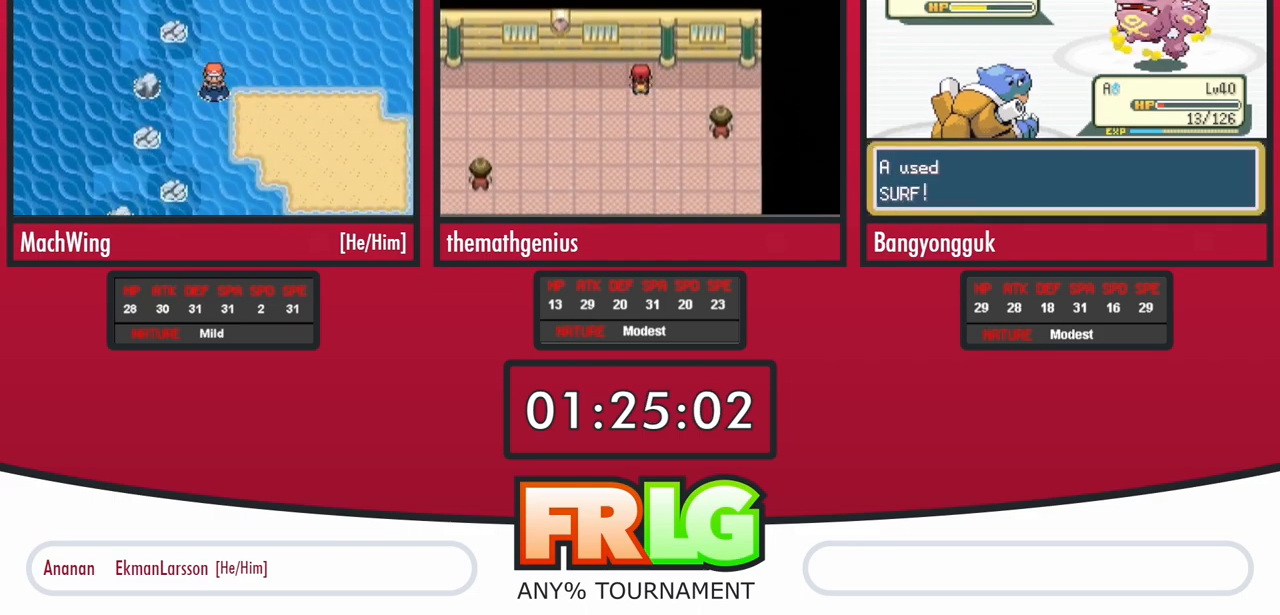
{"dt_ms": 500, "buttons": ["DPAD_DOWN"]}
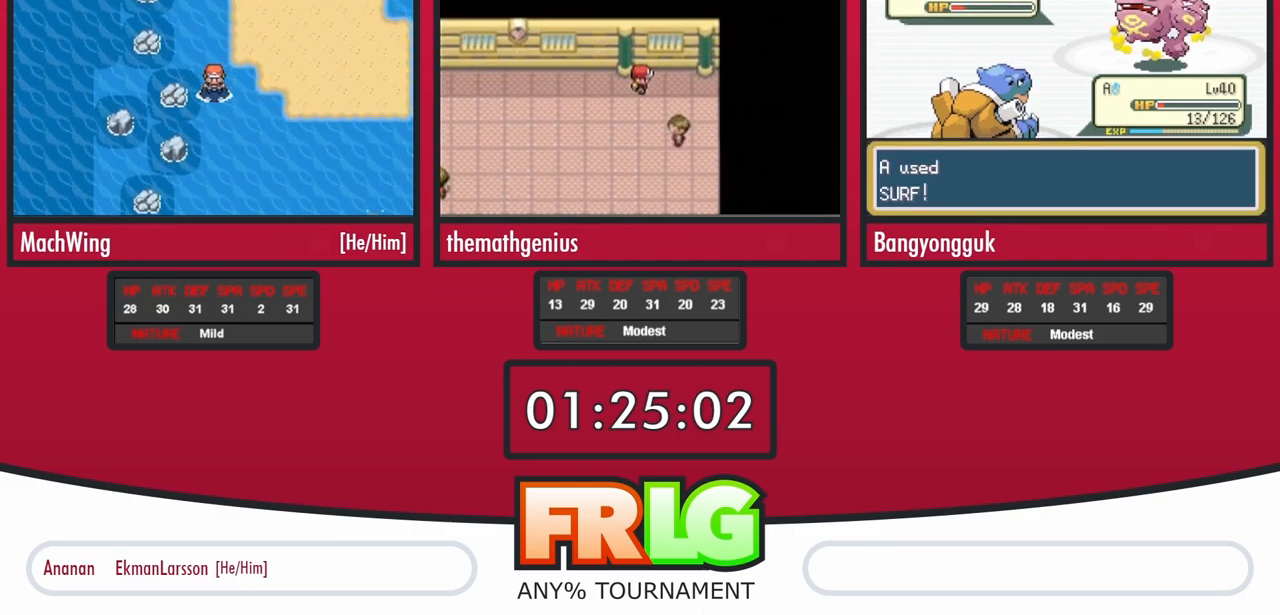
{"dt_ms": 1000, "buttons": ["DPAD_DOWN"]}
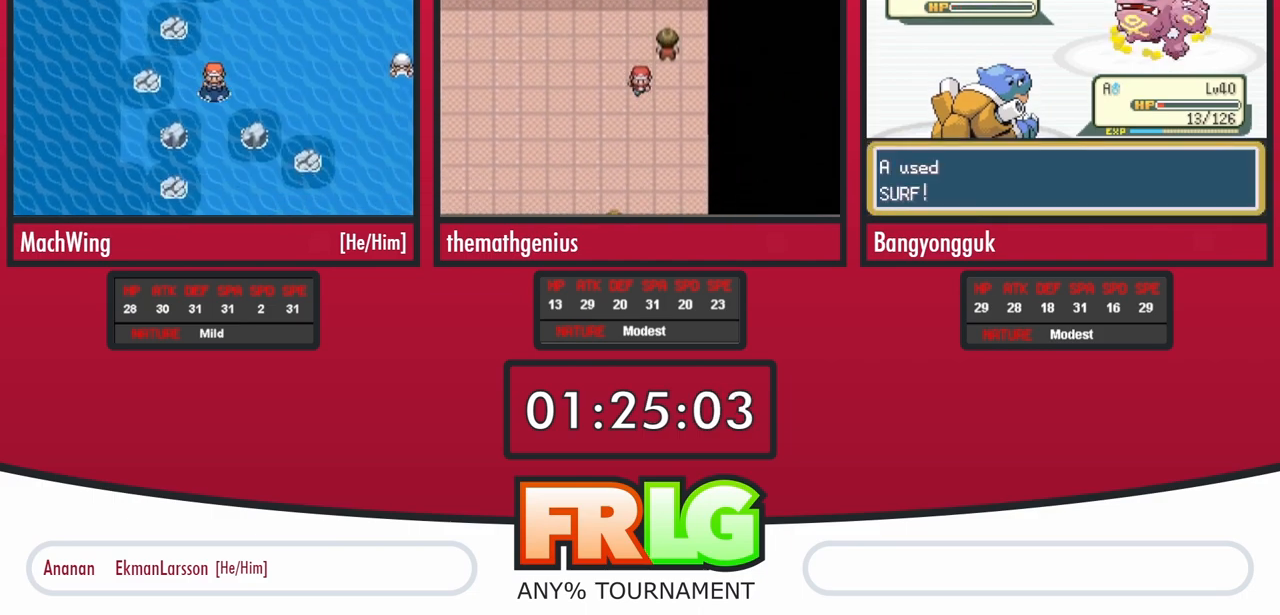
{"dt_ms": 500, "buttons": ["DPAD_DOWN"], "events": []}
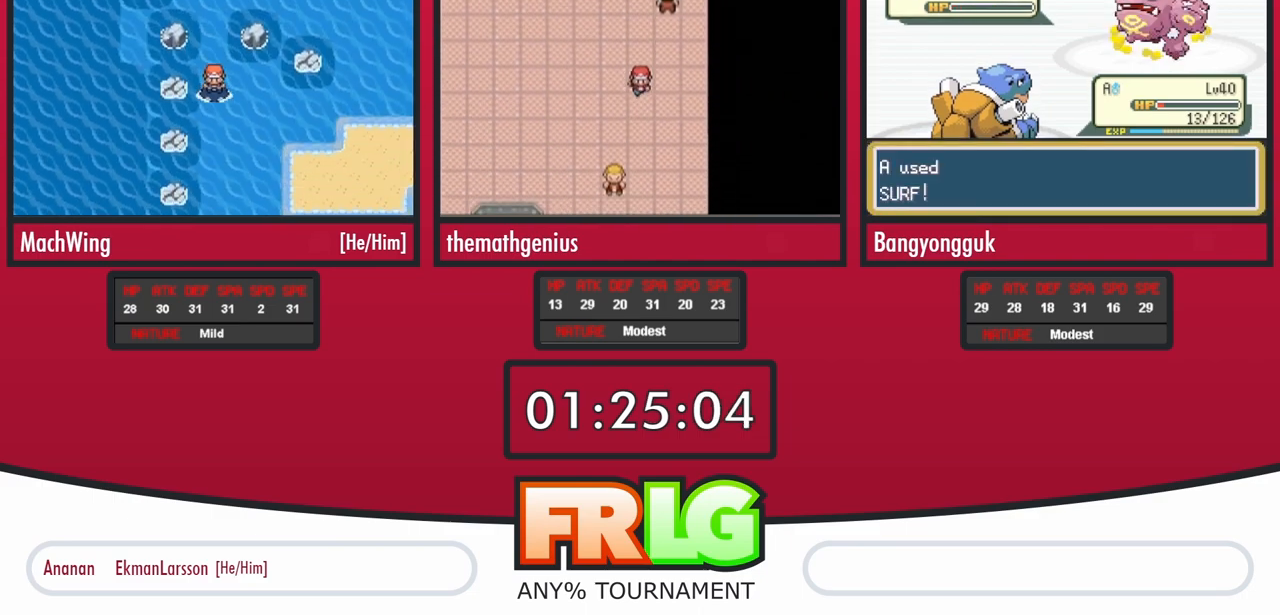
{"dt_ms": 500, "buttons": ["DPAD_DOWN"], "events": []}
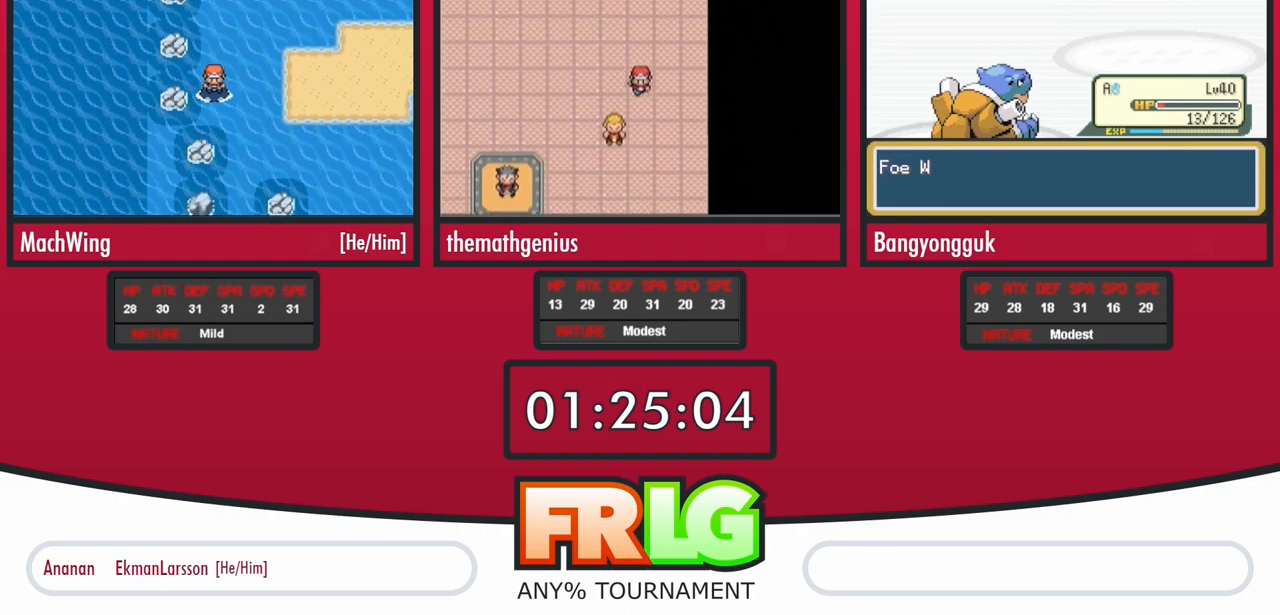
{"dt_ms": 1000, "buttons": ["DPAD_DOWN"]}
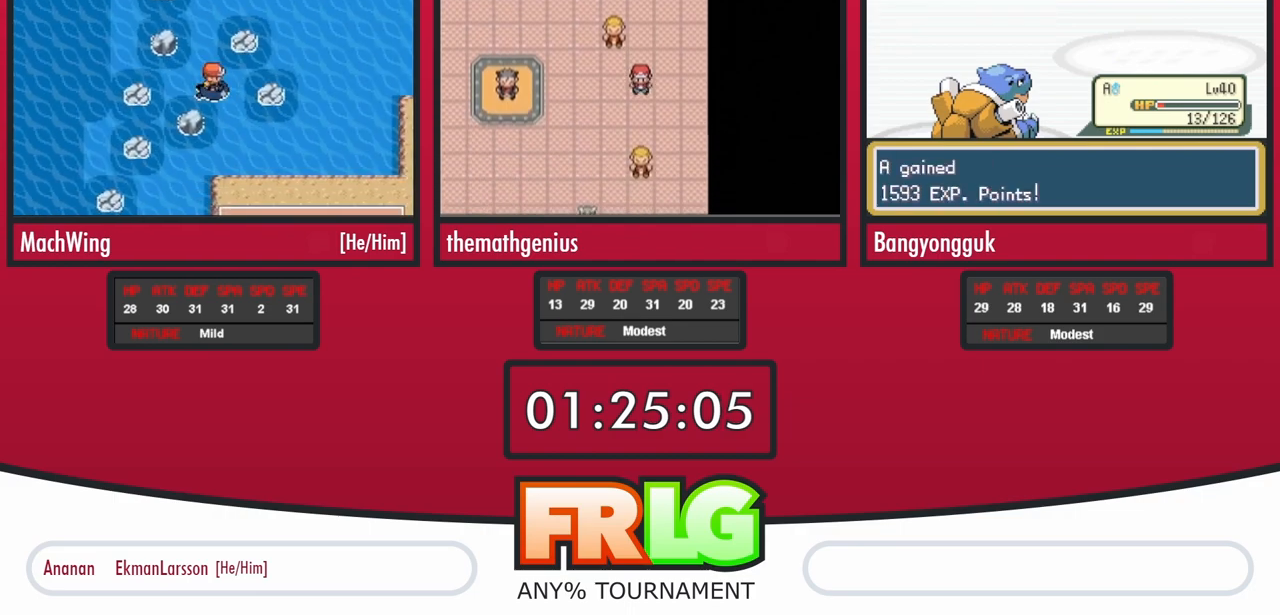
{"dt_ms": 500, "buttons": ["DPAD_LEFT"], "events": [[417, "DPAD_DOWN", "up"], [433, "DPAD_LEFT", "down"]]}
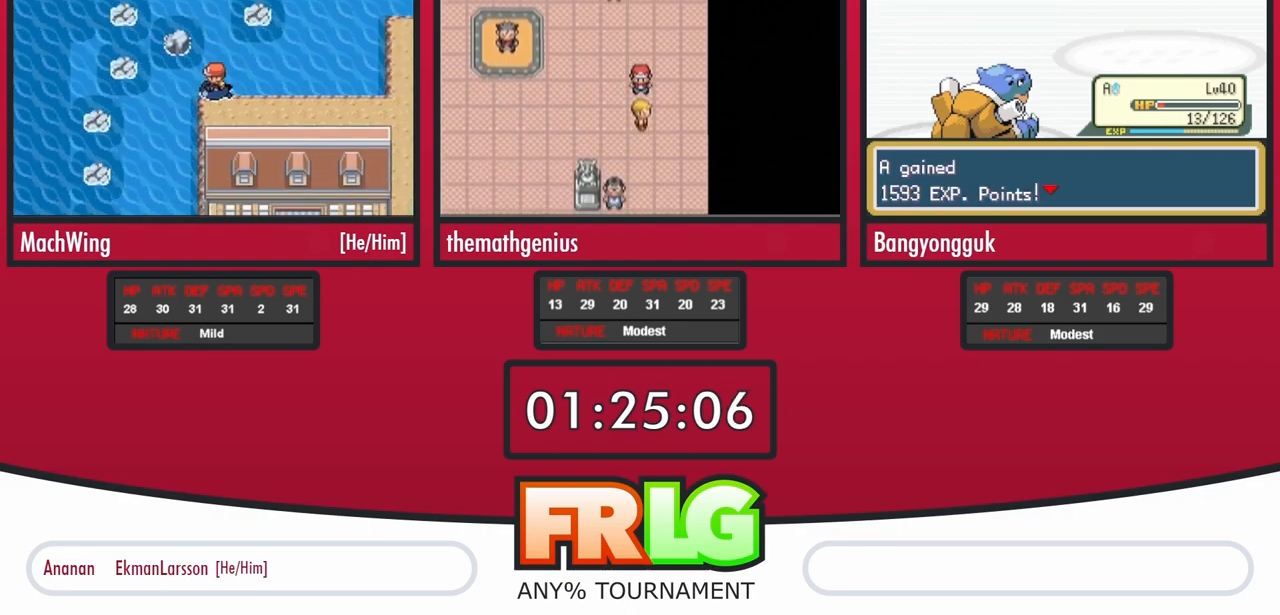
{"dt_ms": 500, "buttons": ["DPAD_DOWN"], "events": [[17, "DPAD_DOWN", "down"], [50, "DPAD_LEFT", "up"]]}
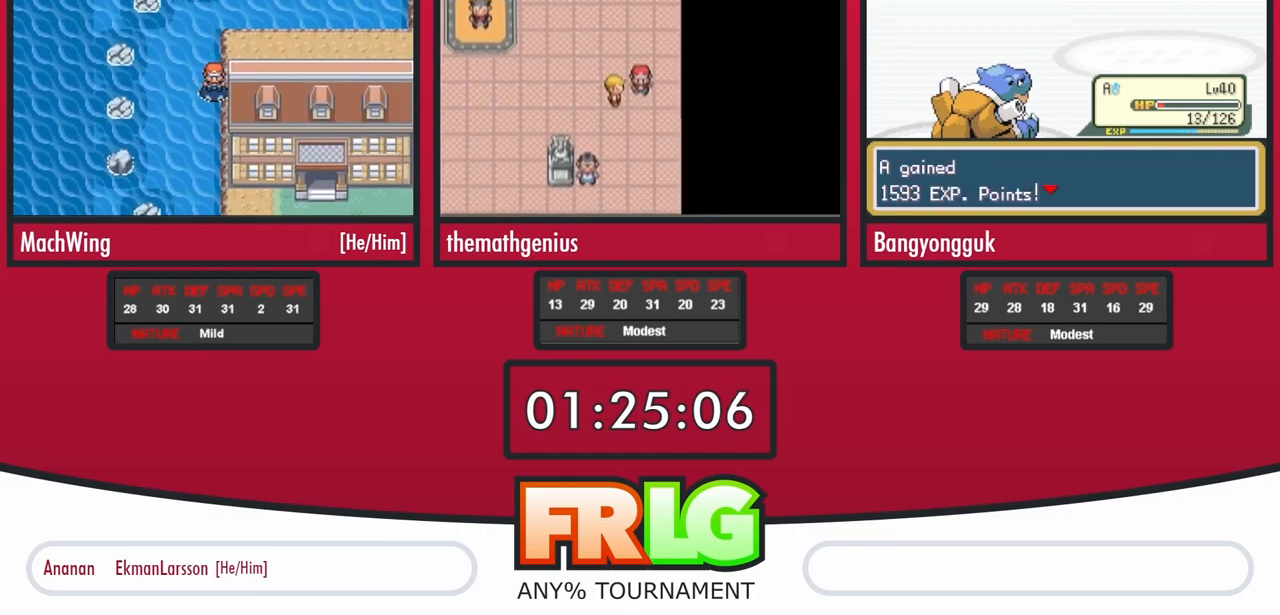
{"dt_ms": 1000, "buttons": ["B"]}
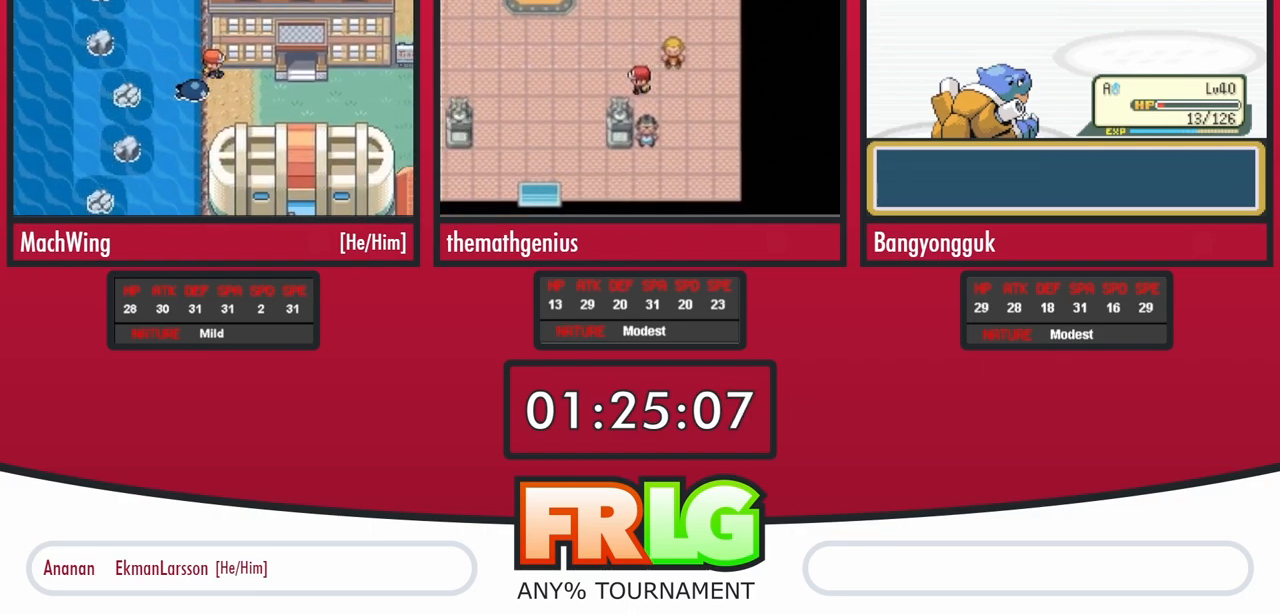
{"dt_ms": 1000, "buttons": ["B", "DPAD_UP"]}
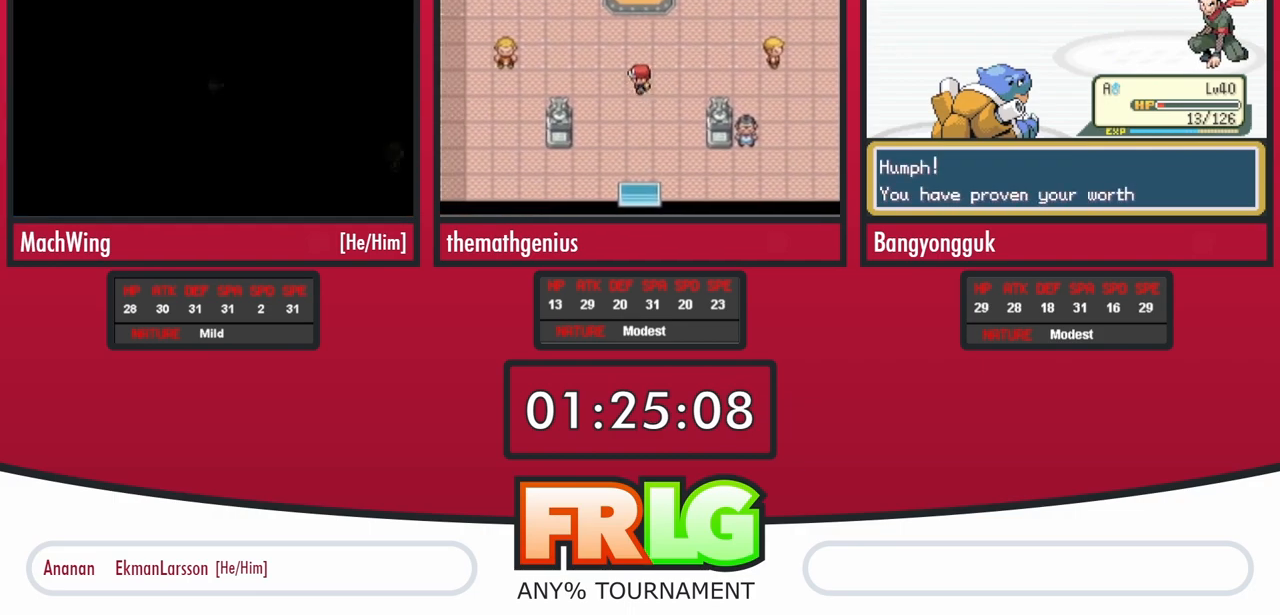
{"dt_ms": 500, "buttons": ["B", "DPAD_UP"], "events": [[333, "B", "up"], [450, "B", "down"]]}
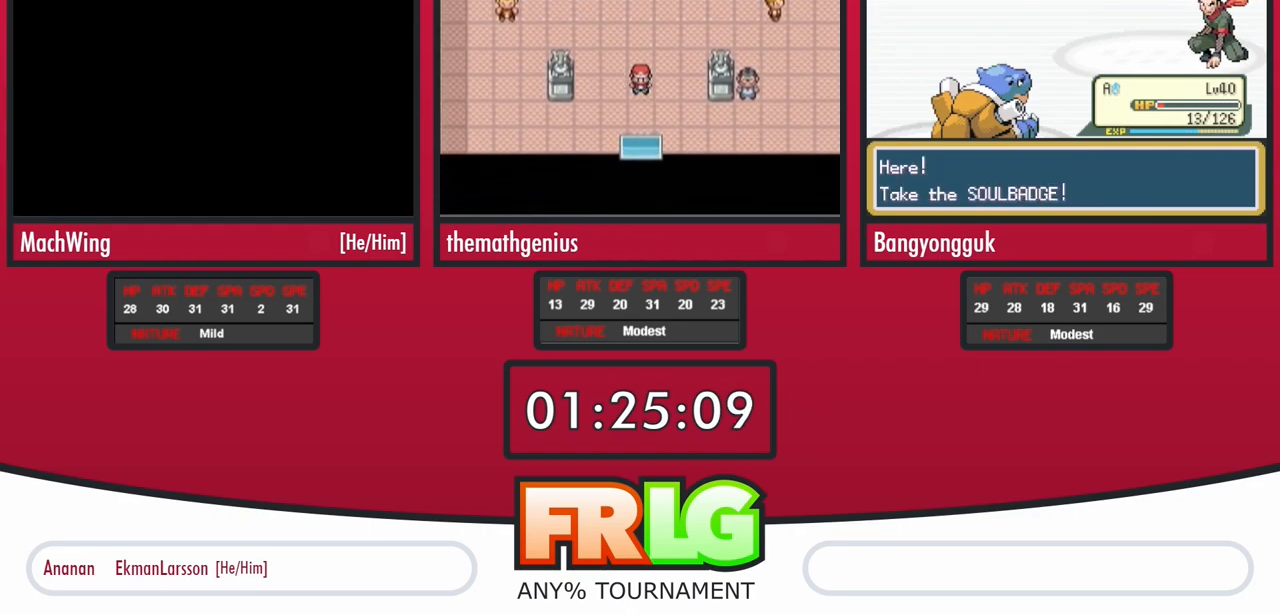
{"dt_ms": 500, "buttons": ["B", "DPAD_UP"], "events": []}
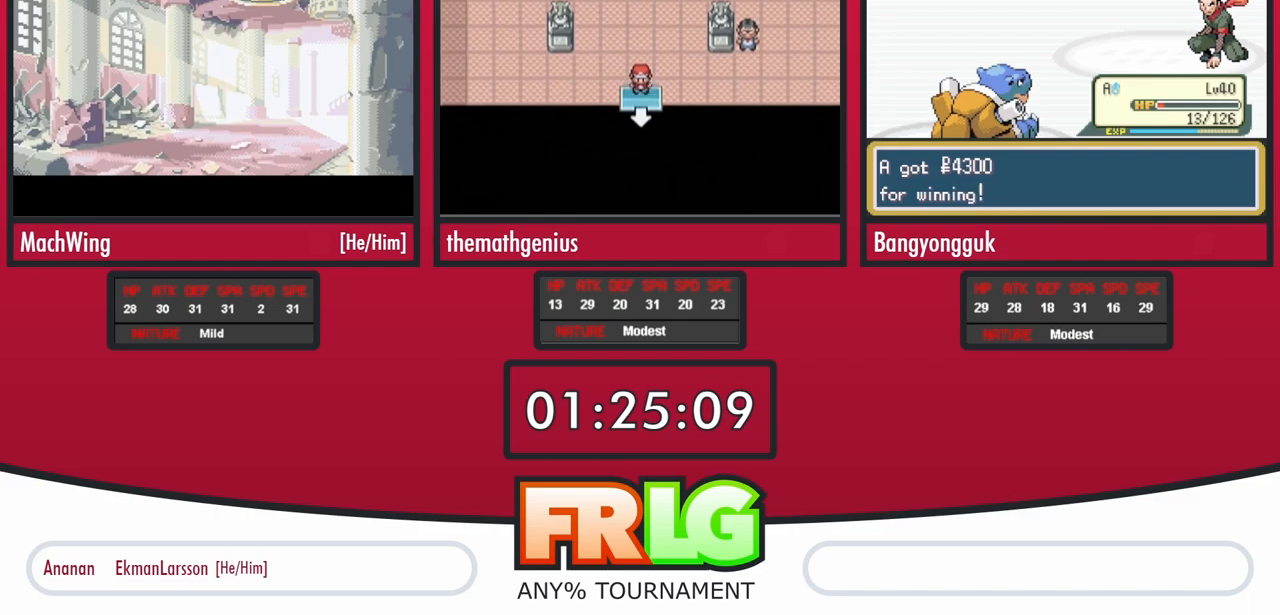
{"dt_ms": 500, "buttons": ["B", "DPAD_UP"], "events": []}
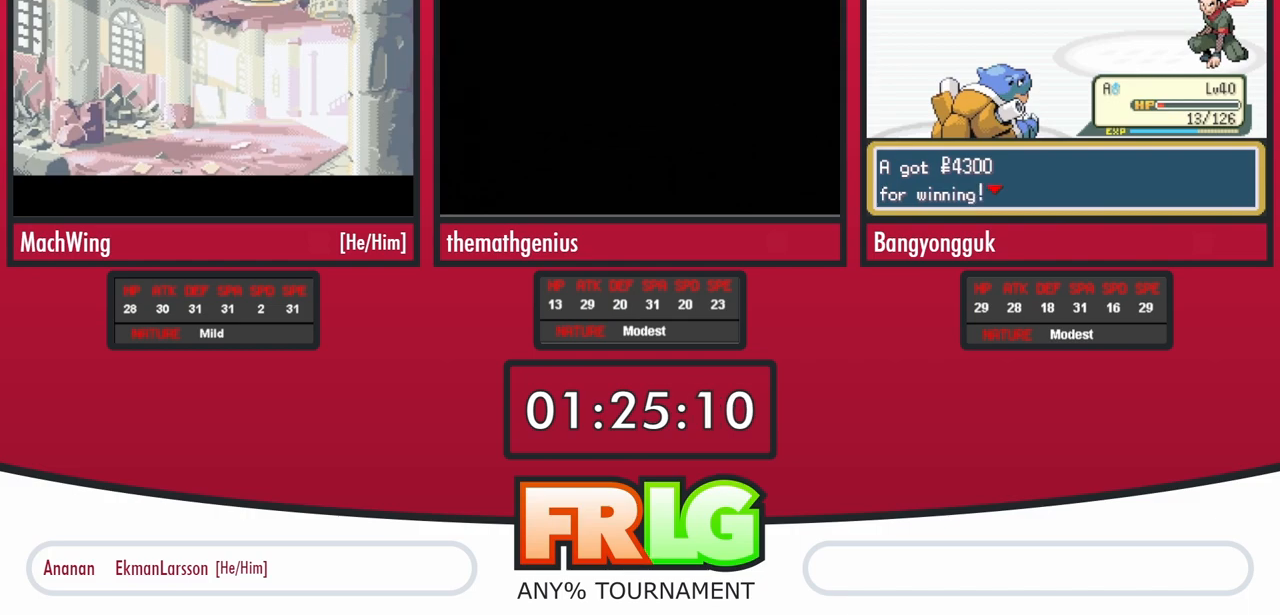
{"dt_ms": 500, "buttons": ["B", "DPAD_UP"], "events": []}
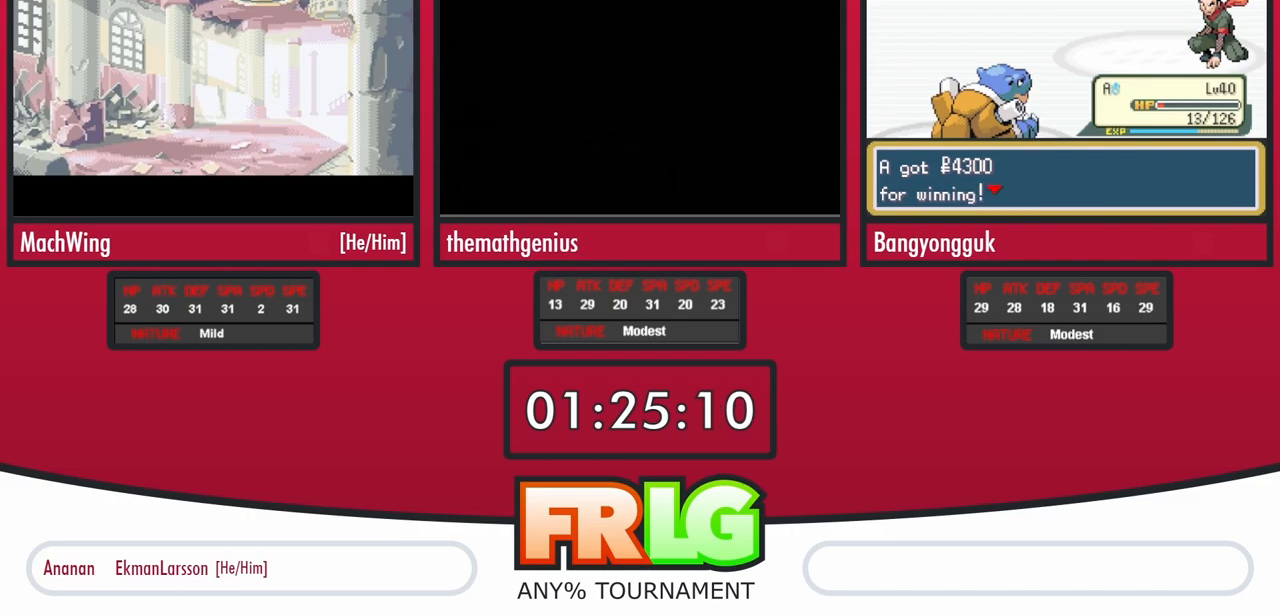
{"dt_ms": 500, "buttons": ["B", "DPAD_UP"], "events": []}